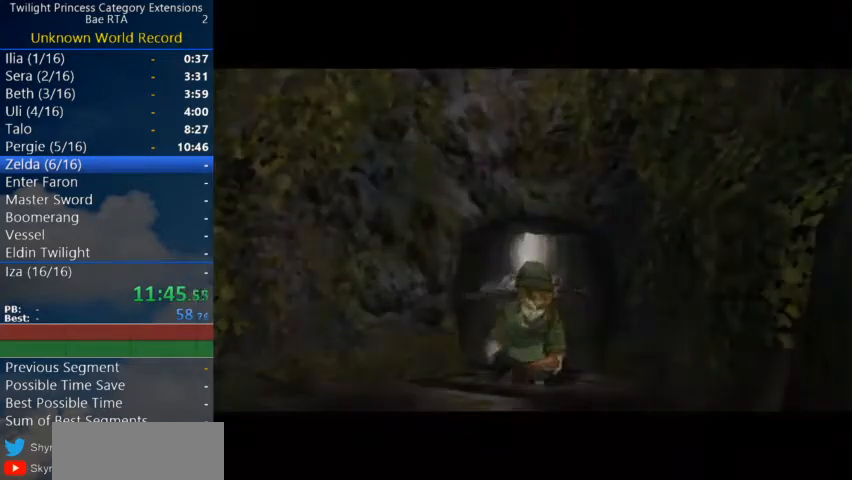
Gameplay with a controller (Nintendo layout); each line is a JSON object with the inputs held at the frame after it. "events" lists button and stick changes between this image and that frame as [ms after this image, input, new state], when the widget could be followed in between. Not read: L3 R3.
{"buttons": [], "left_stick": "center", "right_stick": "center", "events": [[33, "START", "down"], [100, "START", "up"]]}
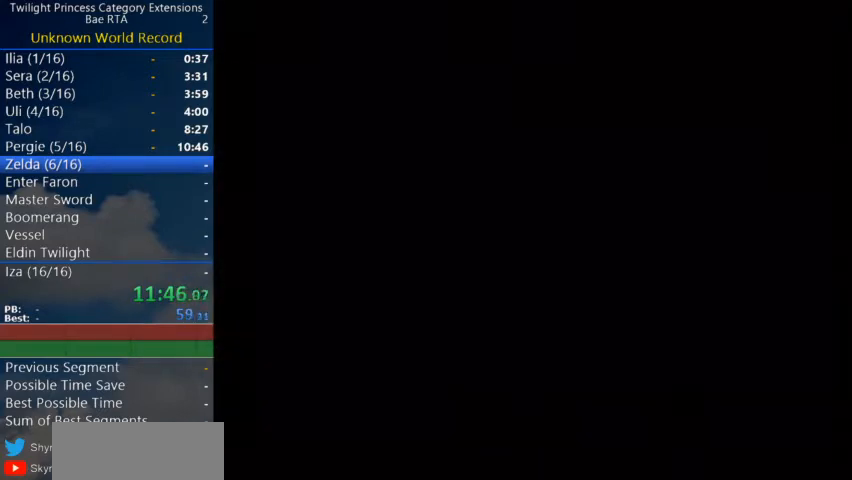
{"buttons": [], "left_stick": "center", "right_stick": "center", "events": []}
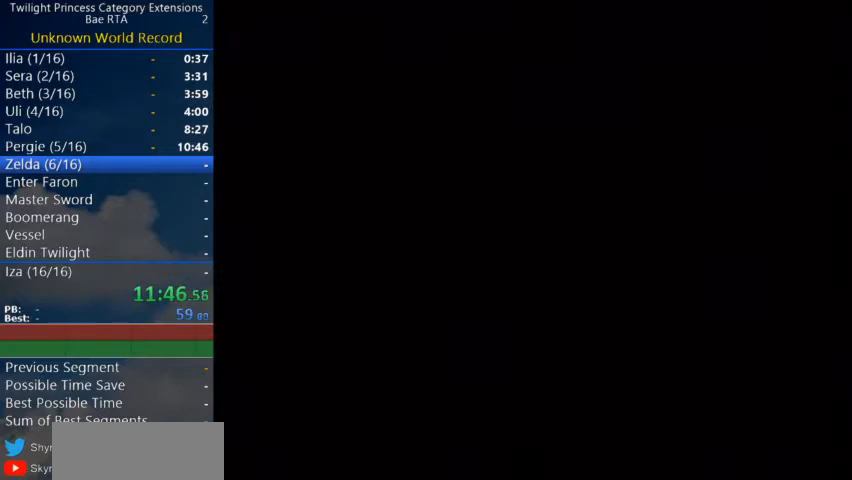
{"buttons": [], "left_stick": "center", "right_stick": "center", "events": []}
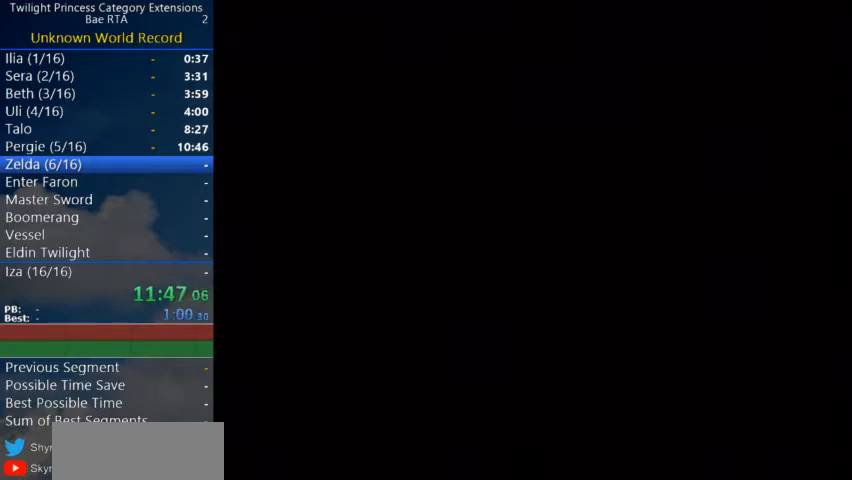
{"buttons": [], "left_stick": "center", "right_stick": "center", "events": []}
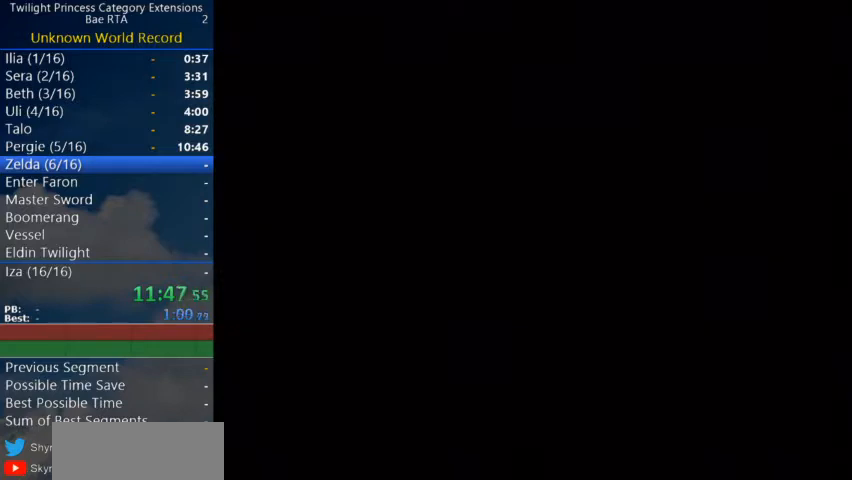
{"buttons": [], "left_stick": "center", "right_stick": "center", "events": []}
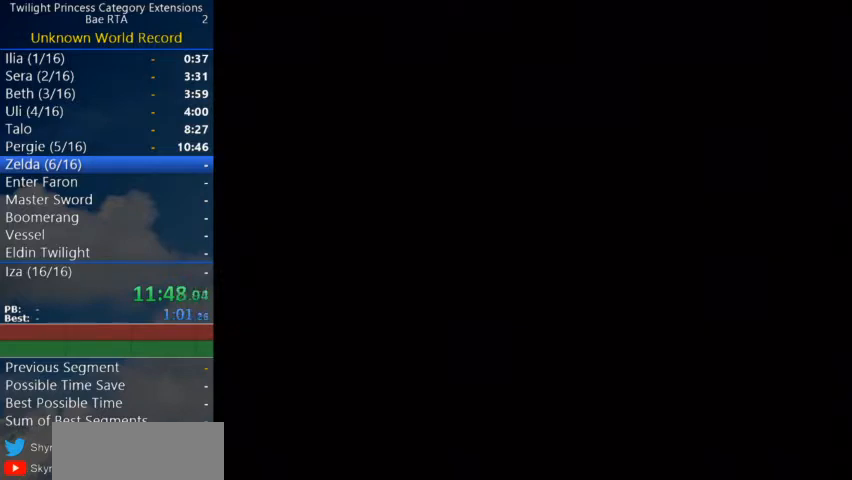
{"buttons": [], "left_stick": "center", "right_stick": "center", "events": []}
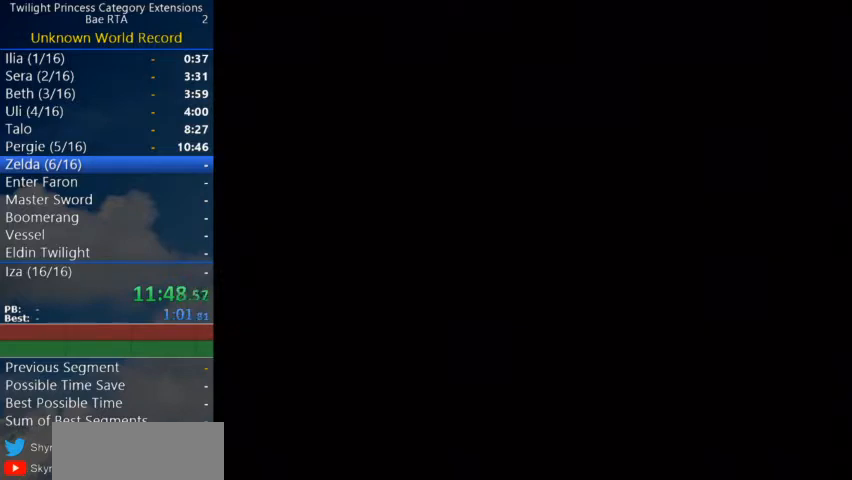
{"buttons": [], "left_stick": "center", "right_stick": "center", "events": []}
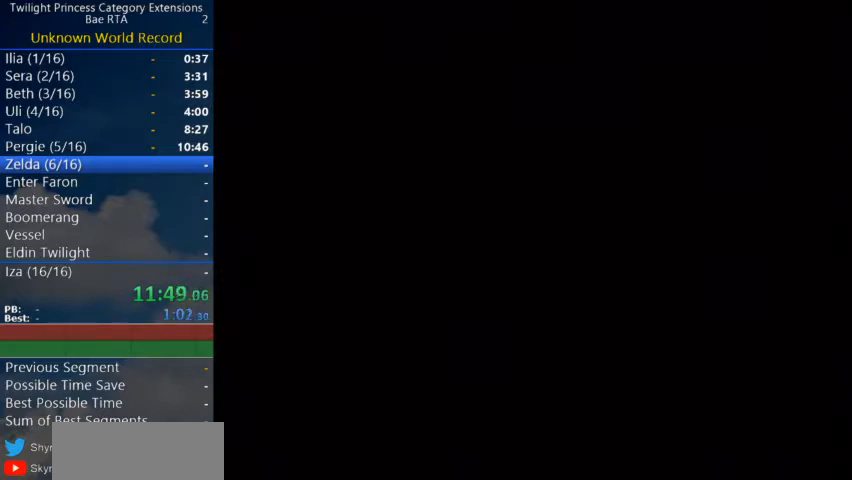
{"buttons": [], "left_stick": "center", "right_stick": "center", "events": [[233, "B", "down"], [267, "B", "up"], [333, "B", "down"], [400, "B", "up"], [467, "B", "down"], [500, "B", "up"]]}
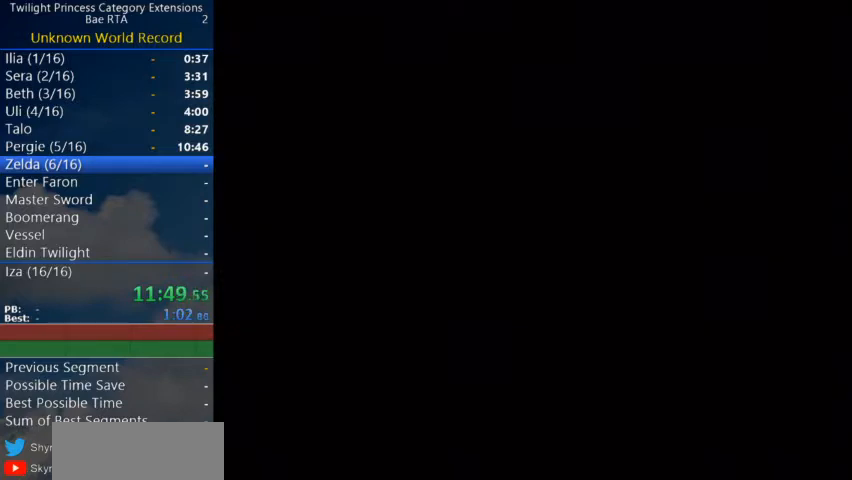
{"buttons": ["B"], "left_stick": "center", "right_stick": "center", "events": [[67, "B", "down"], [100, "B", "up"], [200, "B", "down"], [233, "B", "up"], [300, "B", "down"], [367, "B", "up"], [400, "B", "down"]]}
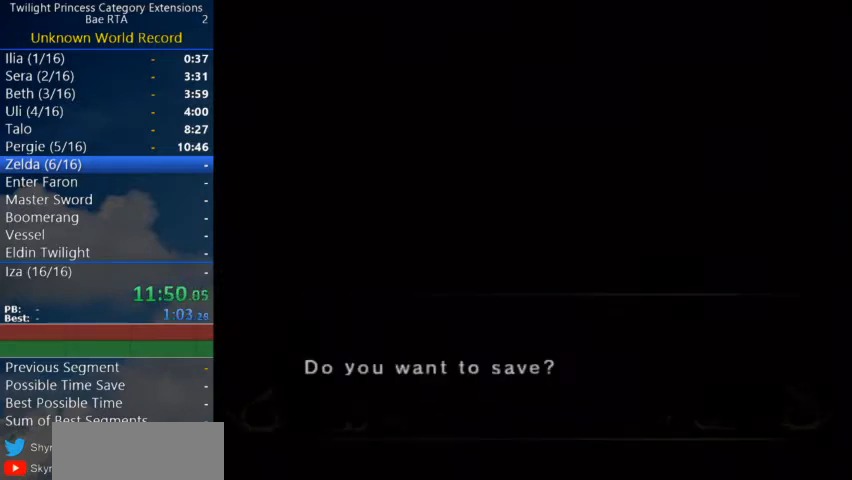
{"buttons": ["B"], "left_stick": "center", "right_stick": "center", "events": [[67, "B", "up"], [133, "B", "down"], [200, "B", "up"], [267, "B", "down"], [300, "B", "up"], [367, "B", "down"], [400, "B", "up"], [500, "B", "down"]]}
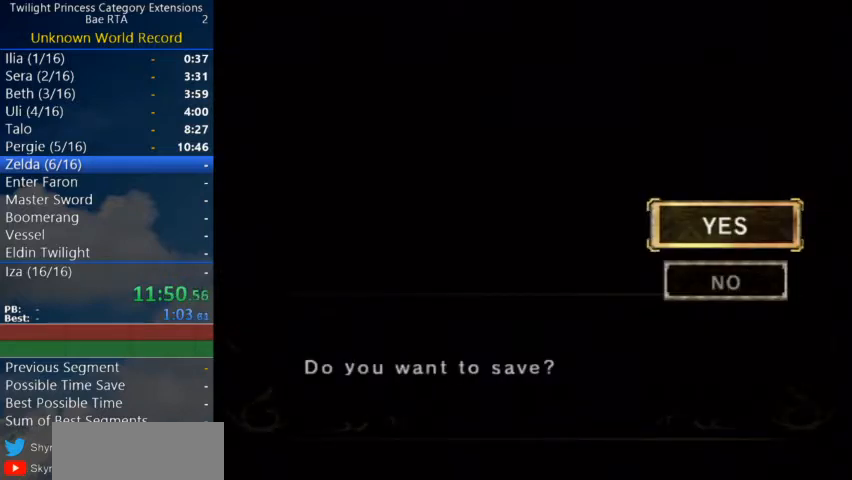
{"buttons": ["B"], "left_stick": "center", "right_stick": "center", "events": [[33, "B", "up"], [67, "B", "down"], [167, "B", "up"], [233, "B", "down"], [267, "B", "up"], [333, "B", "down"], [367, "B", "up"], [467, "B", "down"]]}